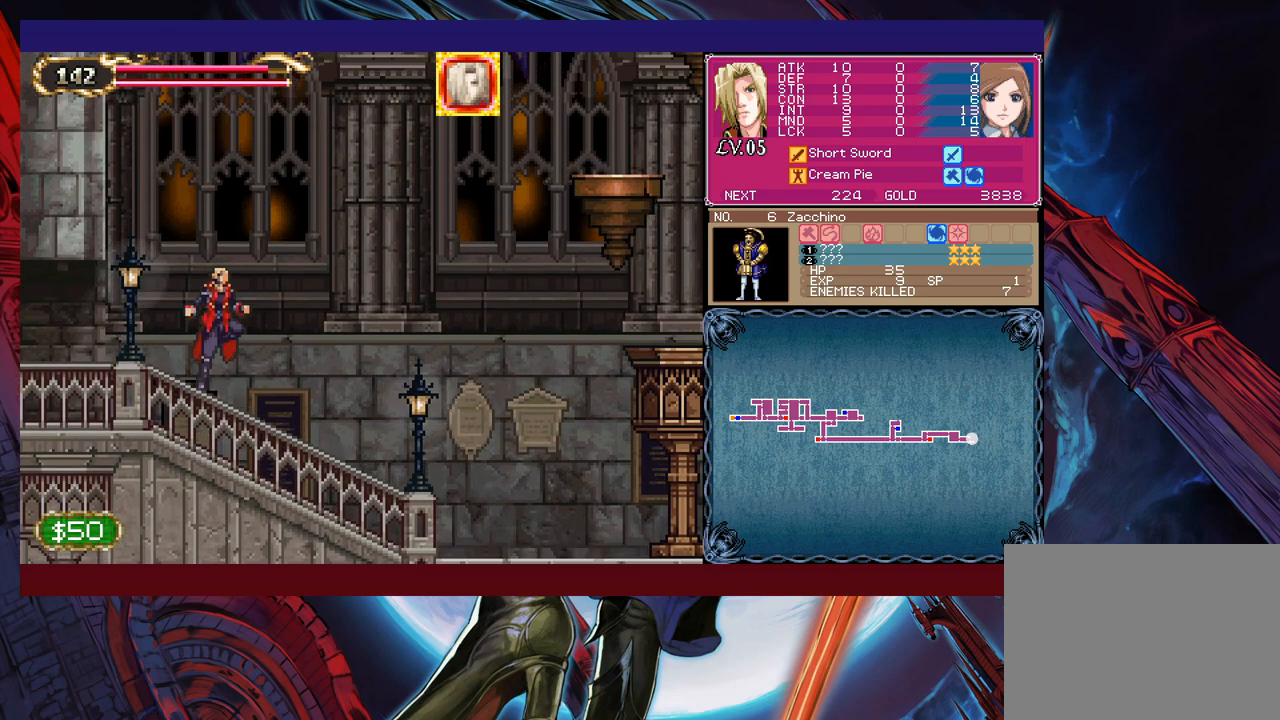
Gameplay with a controller (Xbox layout); each line is a JSON object with the inputs held at the frame after it. "events" lists button and stick changes between this image and that frame as [ms after this image, input, new state], when the widget could be followed in between. Not read: L2 R2.
{"buttons": [], "left_stick": "right", "right_stick": "center", "events": [[33, "X", "down"], [50, "B", "up"], [150, "X", "up"], [250, "left_stick", "center"], [500, "left_stick", "right"]]}
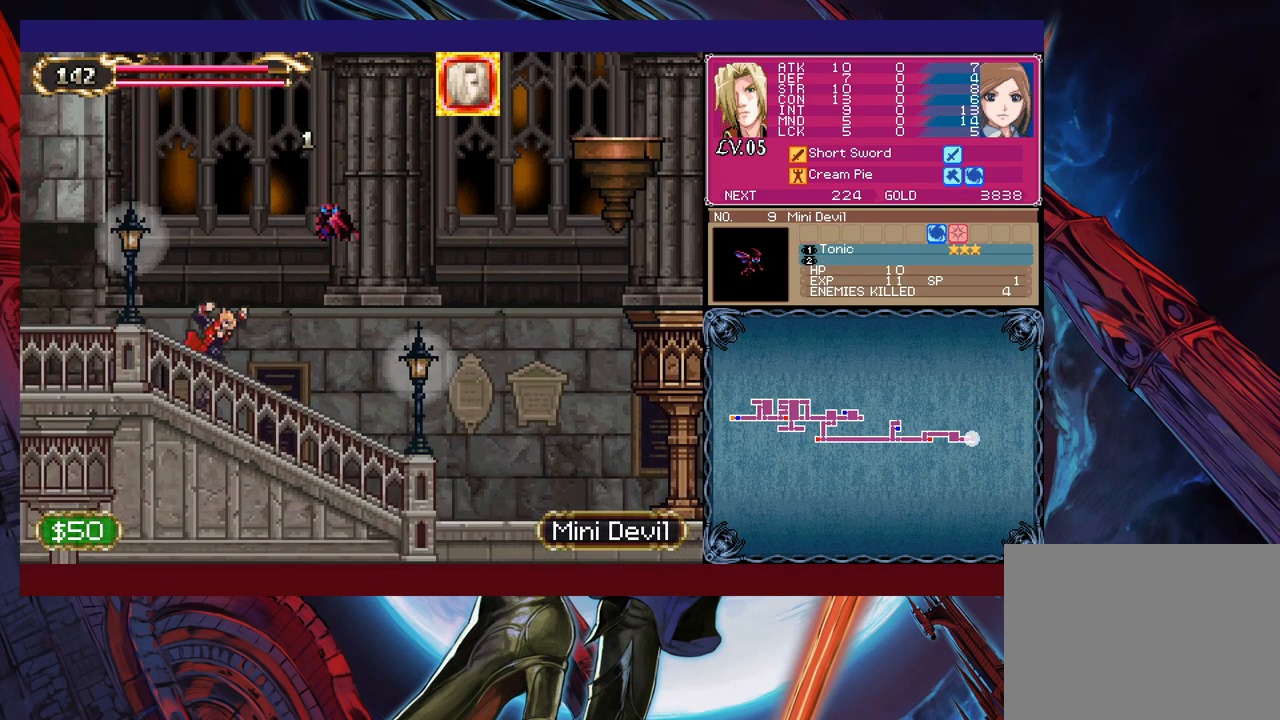
{"buttons": ["B", "X"], "left_stick": "right", "right_stick": "center", "events": [[50, "B", "down"], [100, "X", "down"]]}
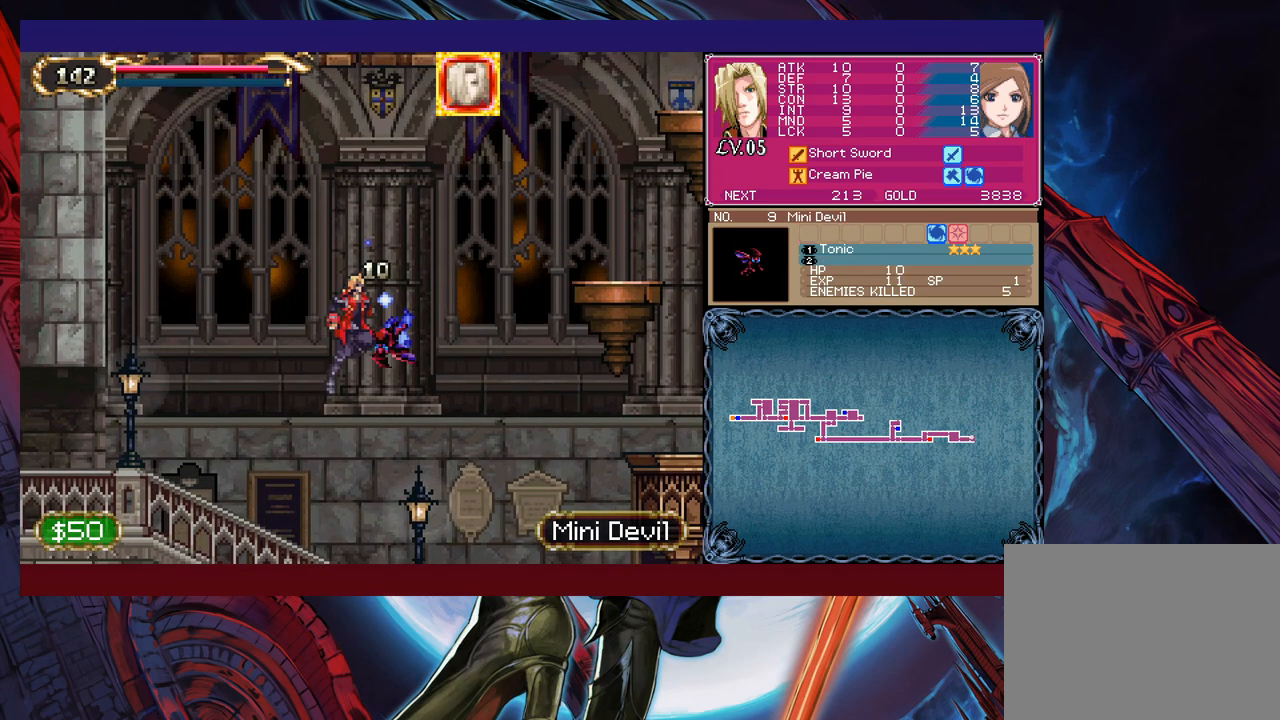
{"buttons": ["X"], "left_stick": "center", "right_stick": "center", "events": [[83, "B", "up"], [100, "X", "up"], [133, "left_stick", "center"], [433, "X", "down"]]}
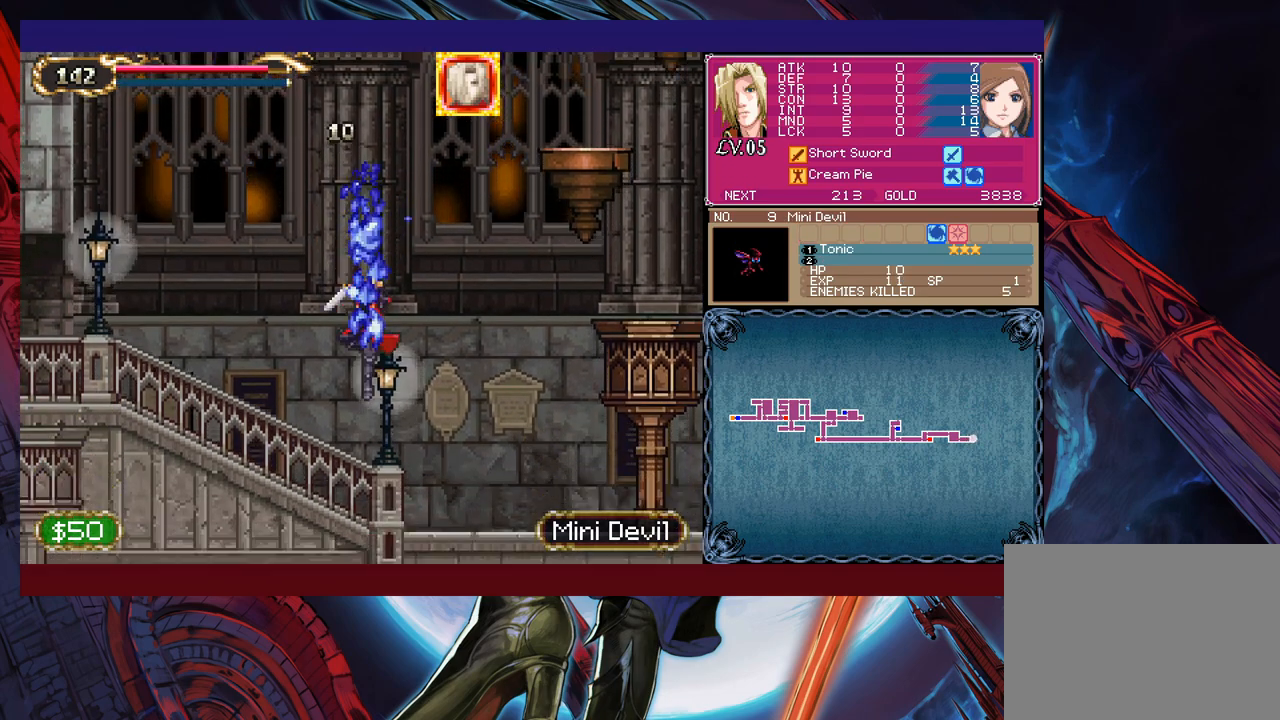
{"buttons": [], "left_stick": "right", "right_stick": "center", "events": [[50, "left_stick", "right"], [83, "X", "up"], [233, "Y", "down"], [233, "left_stick", "left"], [283, "B", "down"], [283, "Y", "up"], [333, "B", "up"], [333, "left_stick", "right"]]}
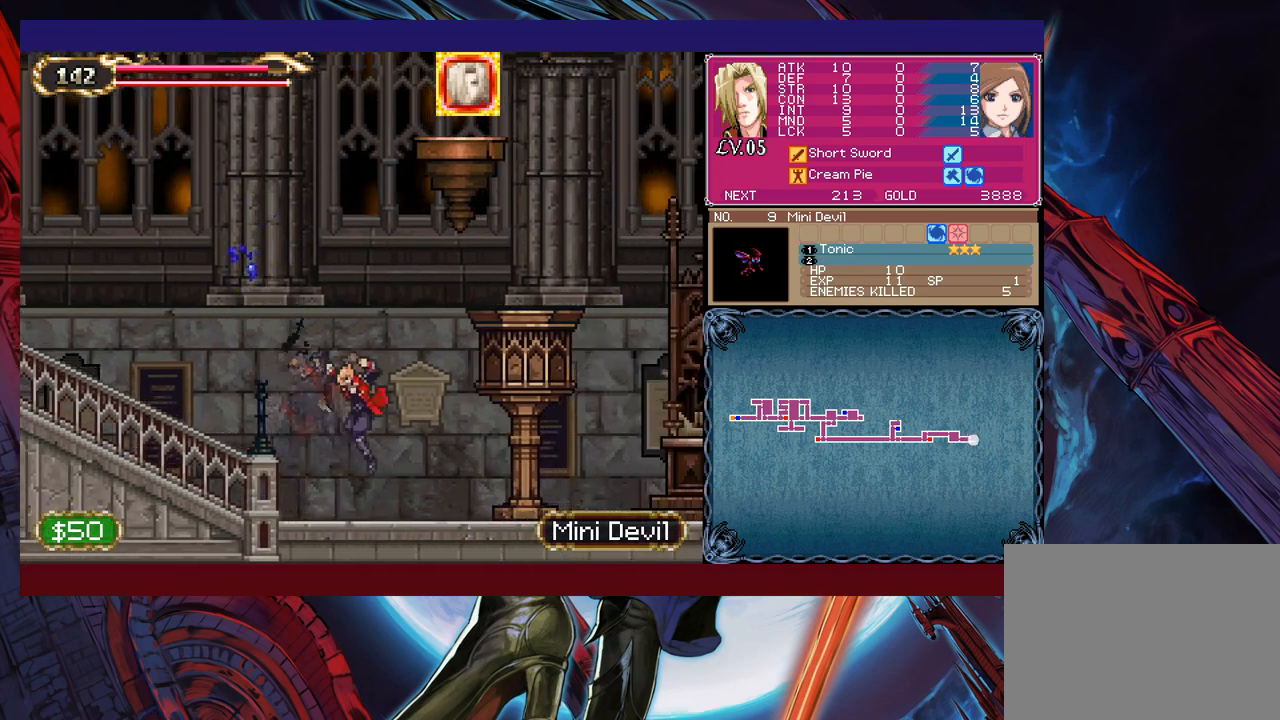
{"buttons": ["Y"], "left_stick": "left", "right_stick": "center", "events": [[100, "left_stick", "left"], [133, "Y", "down"], [150, "Y", "up"], [183, "B", "down"], [200, "left_stick", "right"], [233, "B", "up"], [483, "Y", "down"], [483, "left_stick", "left"]]}
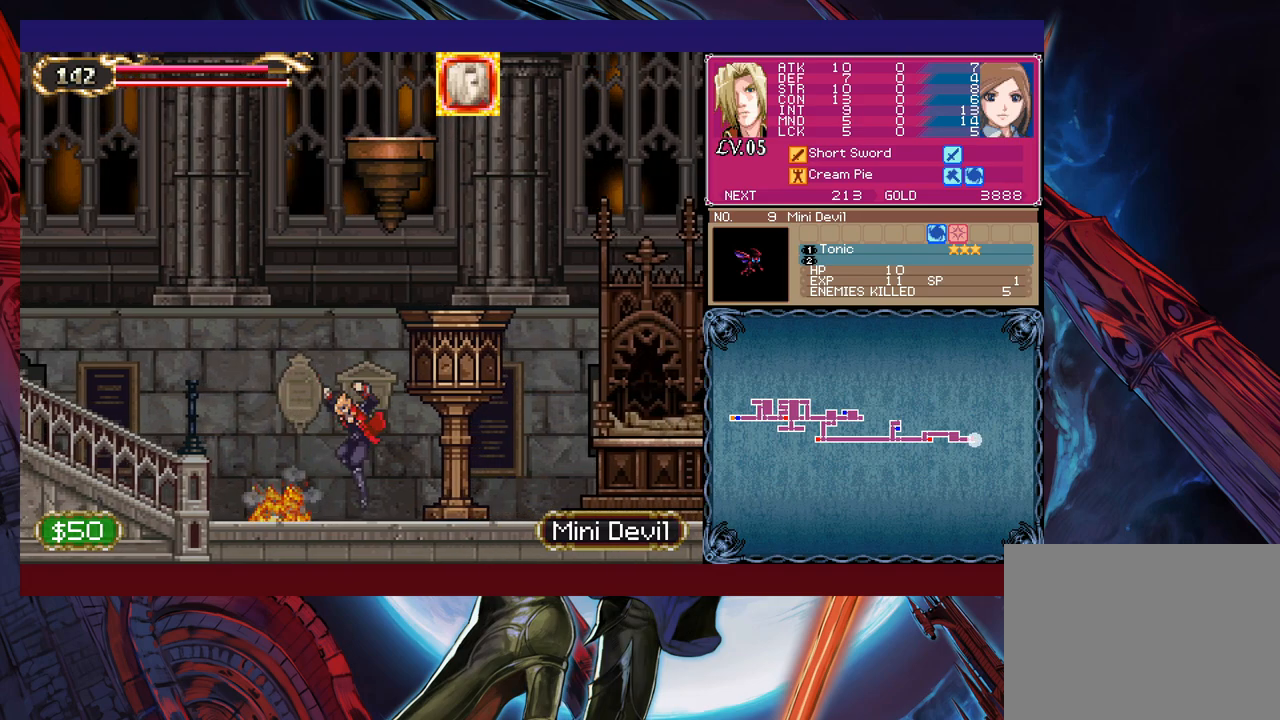
{"buttons": [], "left_stick": "right", "right_stick": "center", "events": [[33, "B", "down"], [33, "Y", "up"], [83, "B", "up"], [83, "left_stick", "right"], [333, "Y", "down"], [333, "left_stick", "up-left"], [383, "B", "down"], [383, "Y", "up"], [400, "B", "up"], [433, "left_stick", "right"]]}
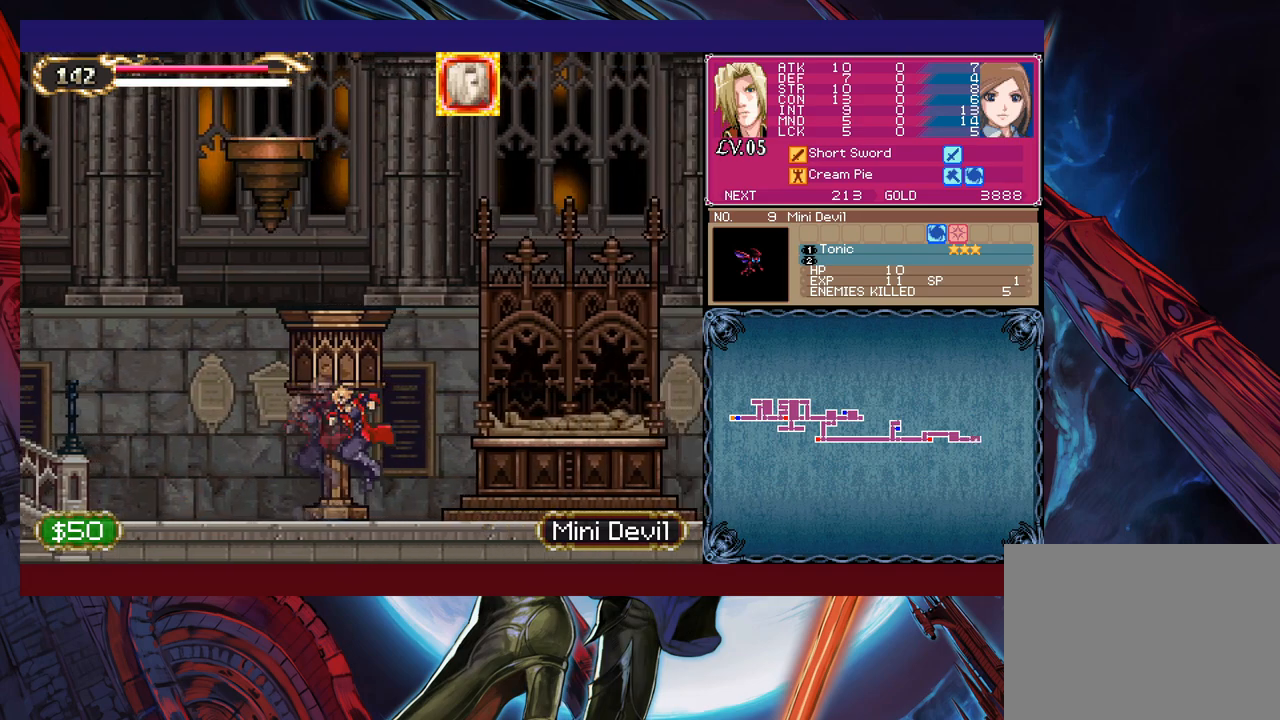
{"buttons": [], "left_stick": "right", "right_stick": "center", "events": [[150, "left_stick", "left"], [183, "Y", "down"], [200, "B", "down"], [200, "Y", "up"], [250, "B", "up"], [250, "left_stick", "right"]]}
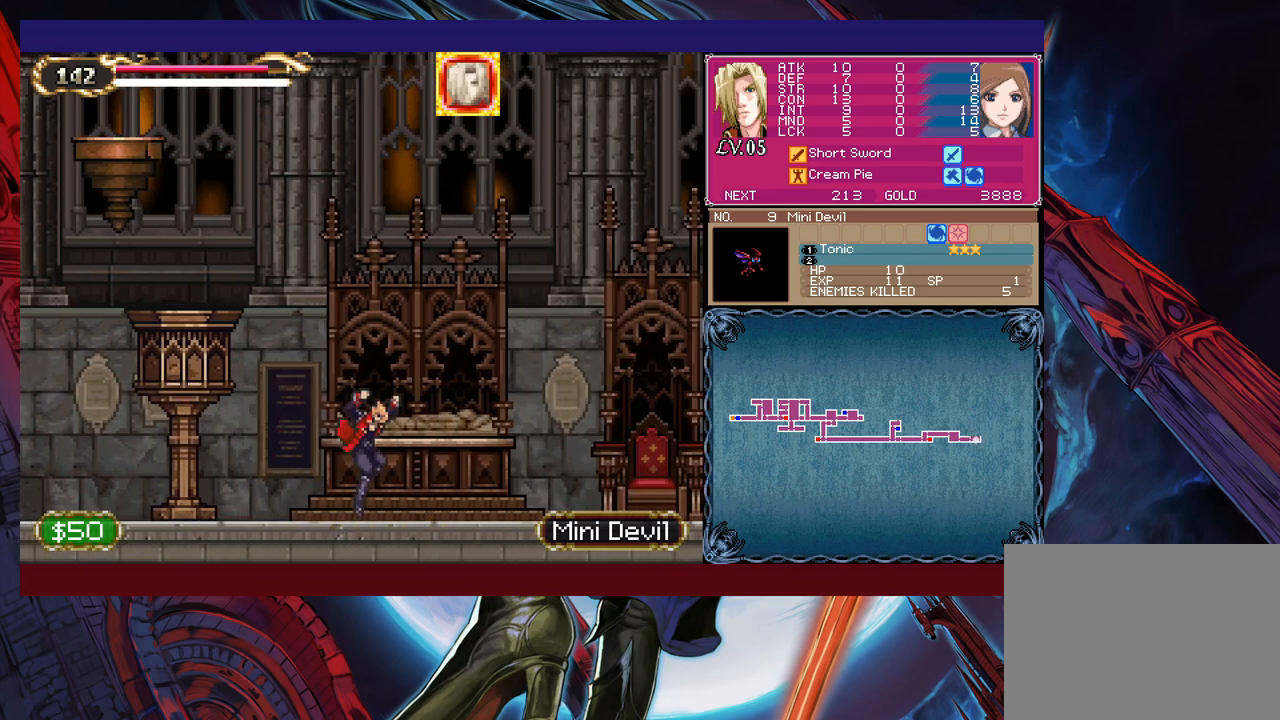
{"buttons": [], "left_stick": "left", "right_stick": "center", "events": [[183, "B", "down"], [383, "left_stick", "center"], [433, "B", "up"], [433, "left_stick", "left"]]}
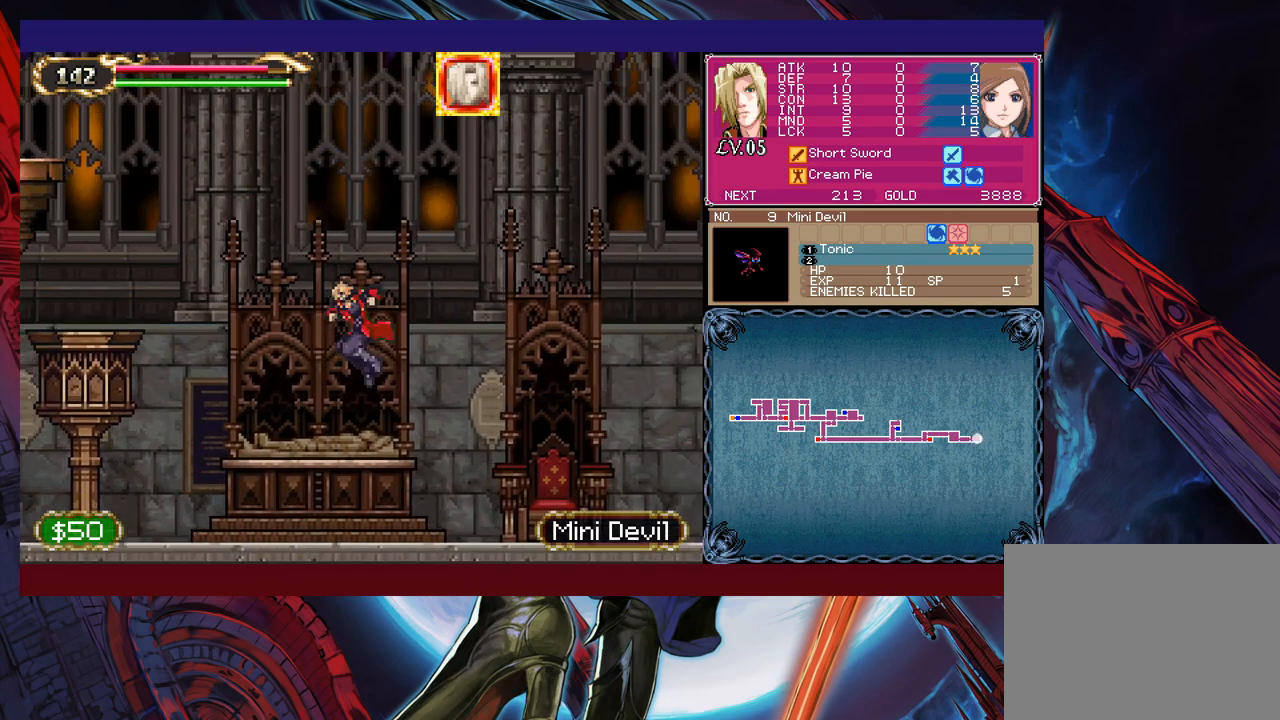
{"buttons": [], "left_stick": "left", "right_stick": "center", "events": [[50, "left_stick", "right"], [233, "Y", "down"], [250, "left_stick", "center"], [283, "B", "down"], [300, "Y", "up"], [333, "B", "up"], [383, "left_stick", "left"]]}
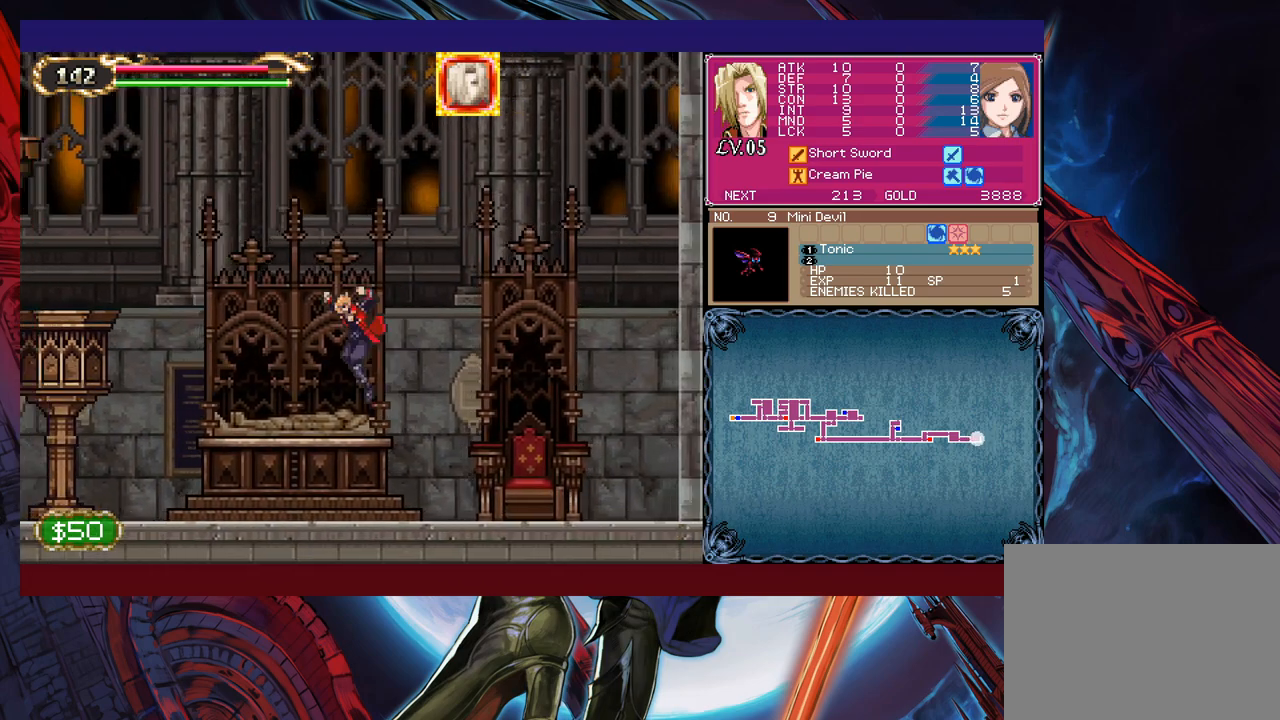
{"buttons": ["B"], "left_stick": "left", "right_stick": "center", "events": [[200, "left_stick", "right"], [233, "Y", "down"], [283, "B", "down"], [300, "Y", "up"], [333, "left_stick", "left"]]}
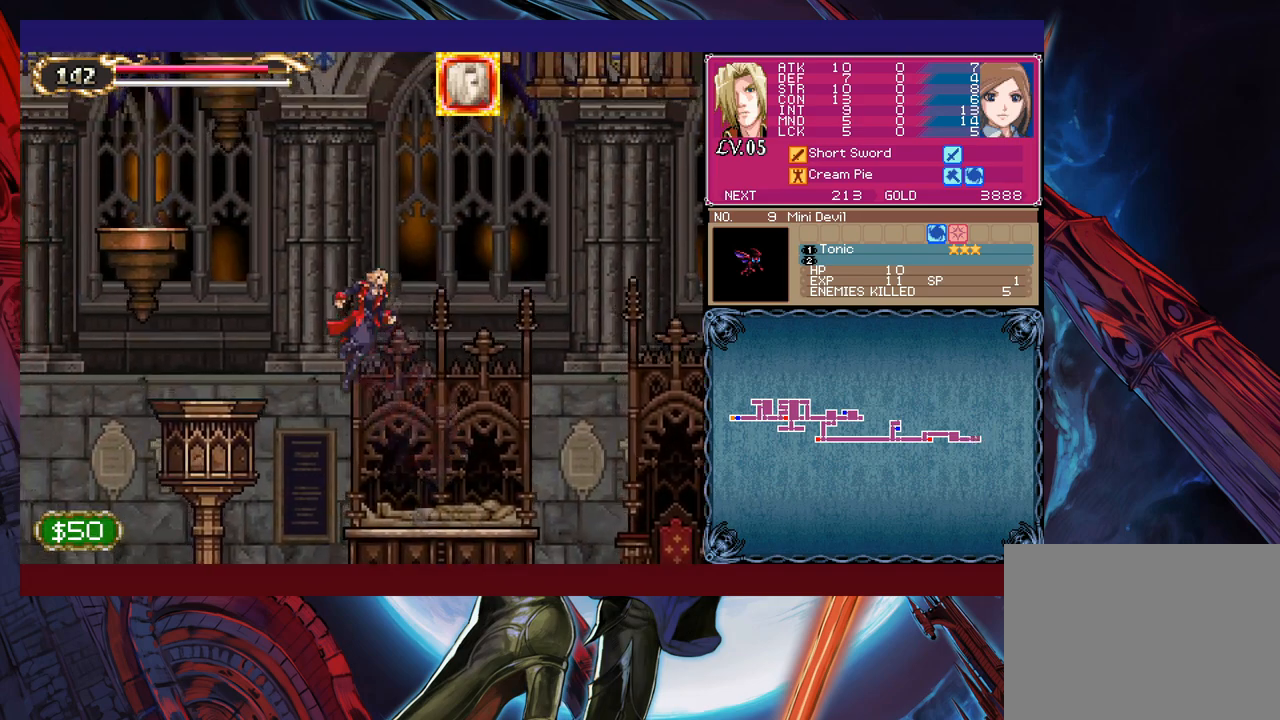
{"buttons": [], "left_stick": "left", "right_stick": "center", "events": [[233, "B", "up"]]}
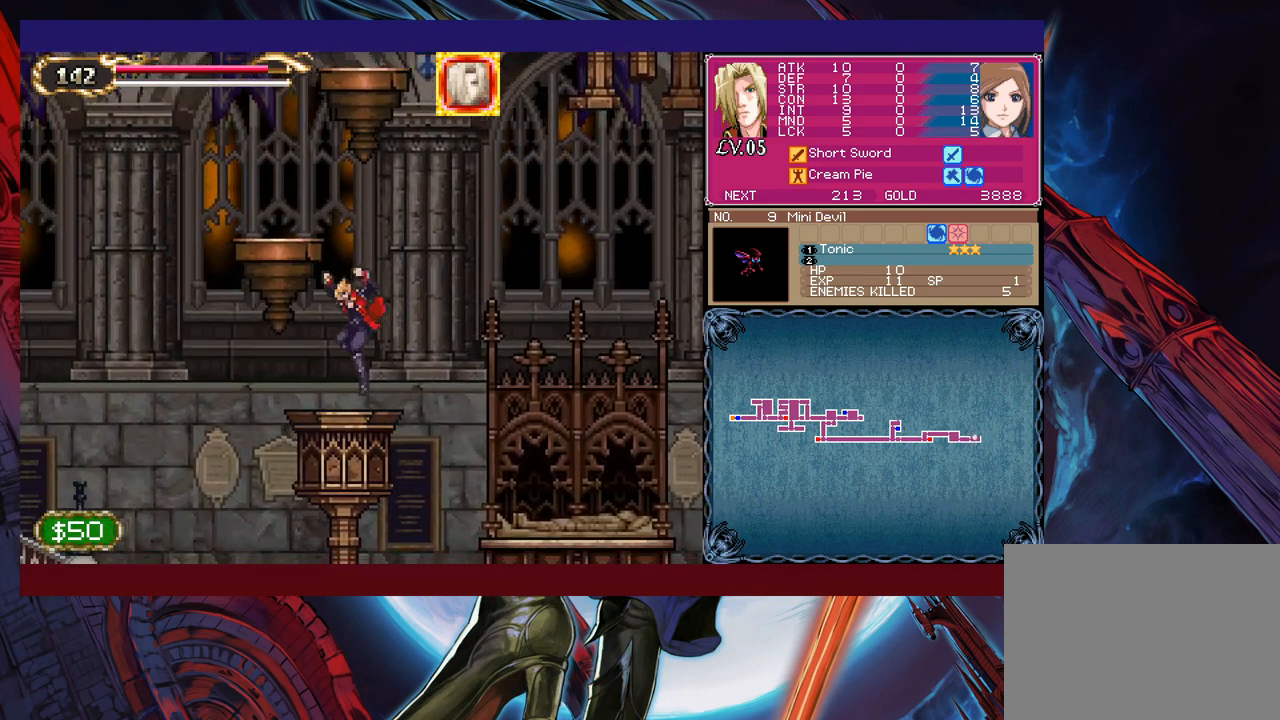
{"buttons": ["B"], "left_stick": "left", "right_stick": "center", "events": [[83, "B", "down"], [133, "left_stick", "center"], [433, "left_stick", "left"]]}
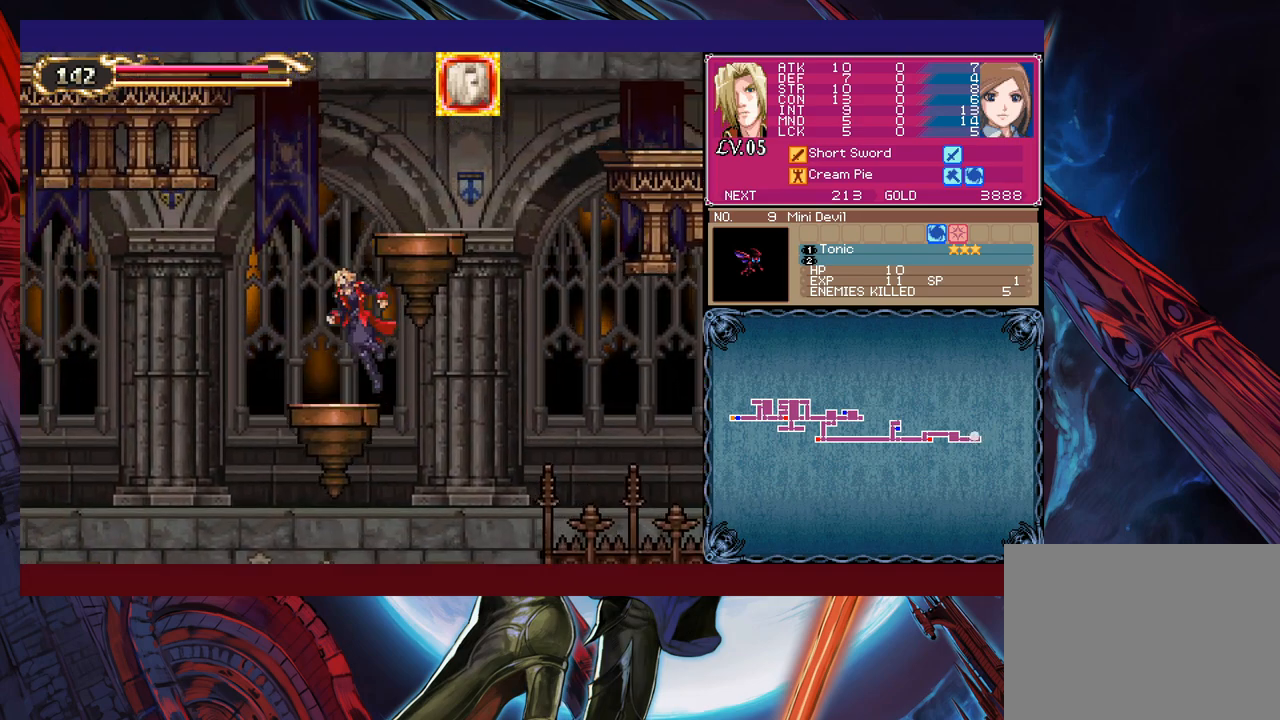
{"buttons": ["B"], "left_stick": "right", "right_stick": "center", "events": [[50, "B", "up"], [50, "left_stick", "center"], [283, "B", "down"], [400, "left_stick", "right"]]}
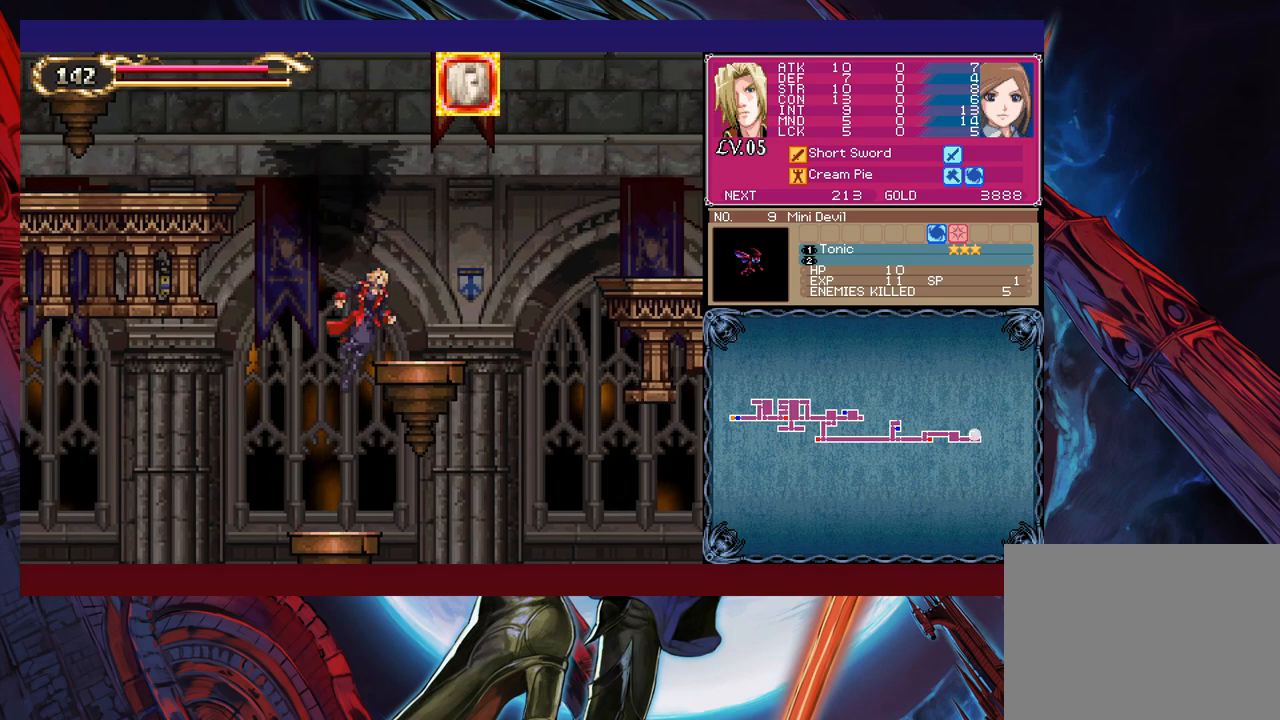
{"buttons": [], "left_stick": "right", "right_stick": "center", "events": [[150, "B", "up"], [150, "left_stick", "center"], [450, "left_stick", "right"]]}
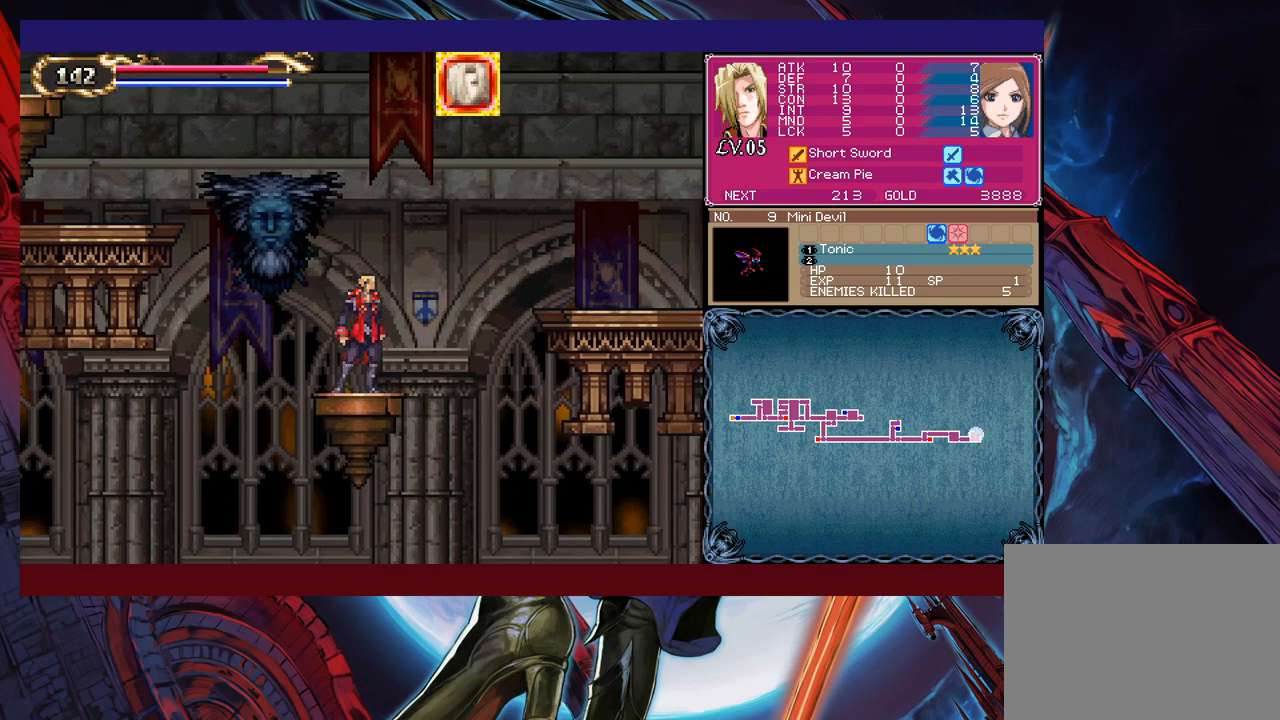
{"buttons": [], "left_stick": "center", "right_stick": "center", "events": [[83, "B", "down"], [83, "left_stick", "up-left"], [183, "B", "up"], [183, "X", "down"], [200, "left_stick", "center"], [250, "X", "up"]]}
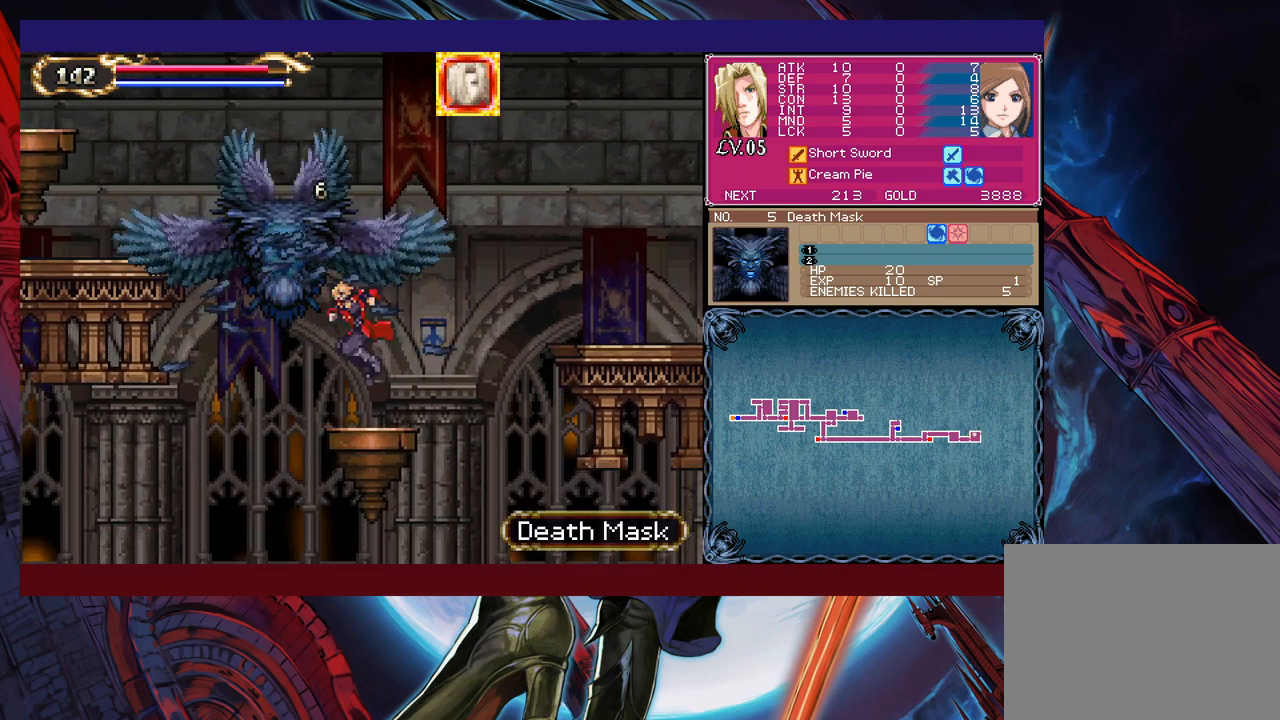
{"buttons": [], "left_stick": "center", "right_stick": "center", "events": [[83, "B", "down"], [133, "X", "down"], [200, "B", "up"], [233, "X", "up"]]}
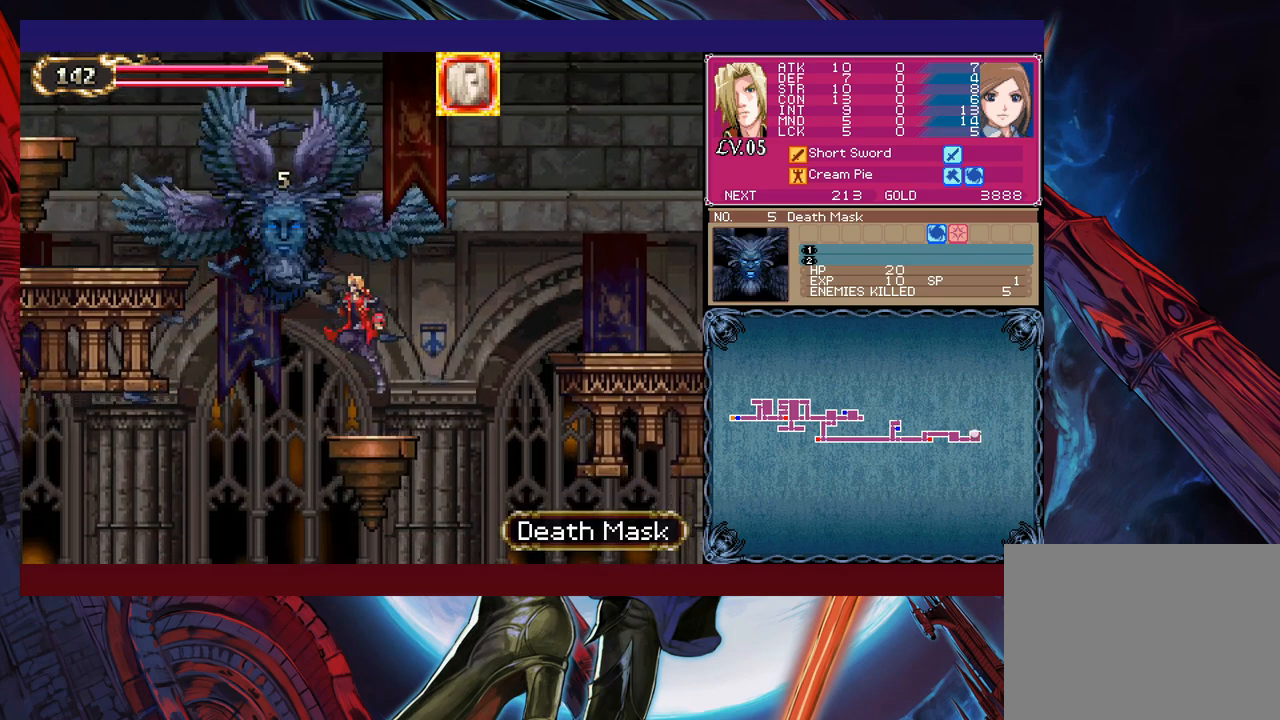
{"buttons": [], "left_stick": "center", "right_stick": "center", "events": [[100, "B", "down"], [150, "X", "down"], [250, "B", "up"], [250, "X", "up"]]}
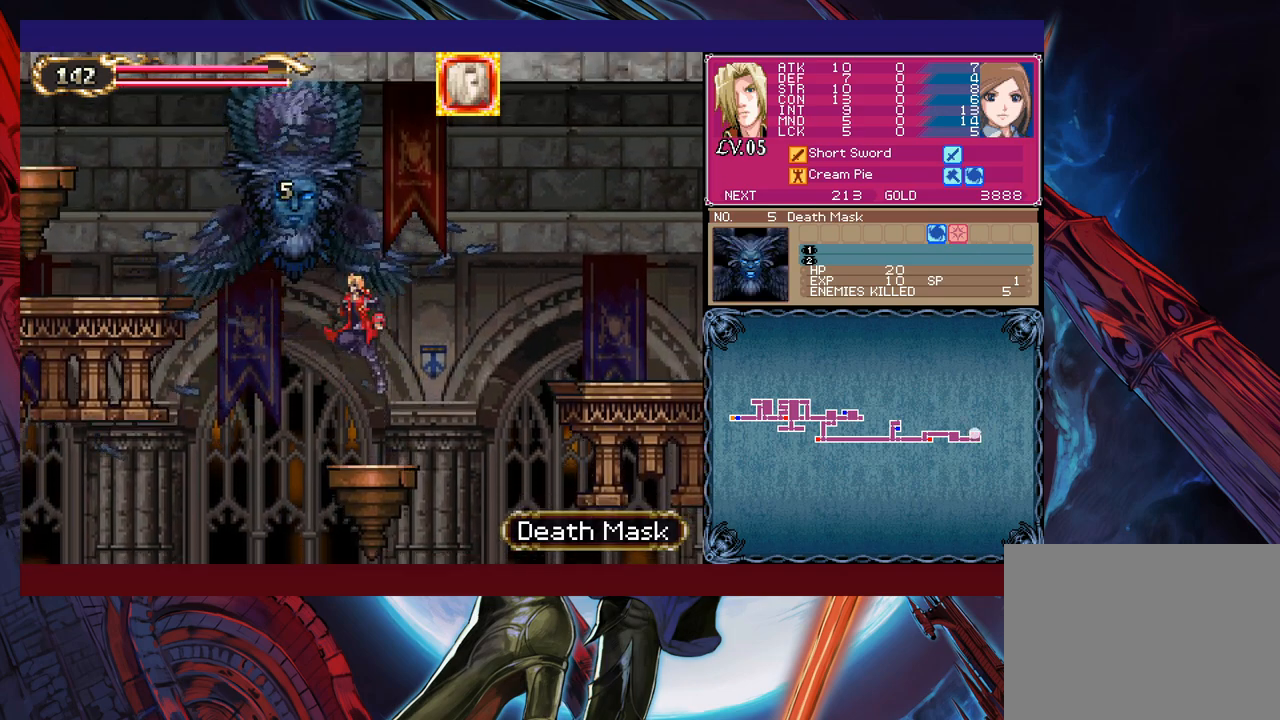
{"buttons": ["B"], "left_stick": "center", "right_stick": "center", "events": [[150, "B", "down"], [200, "X", "down"], [283, "left_stick", "right"], [400, "left_stick", "center"], [500, "X", "up"]]}
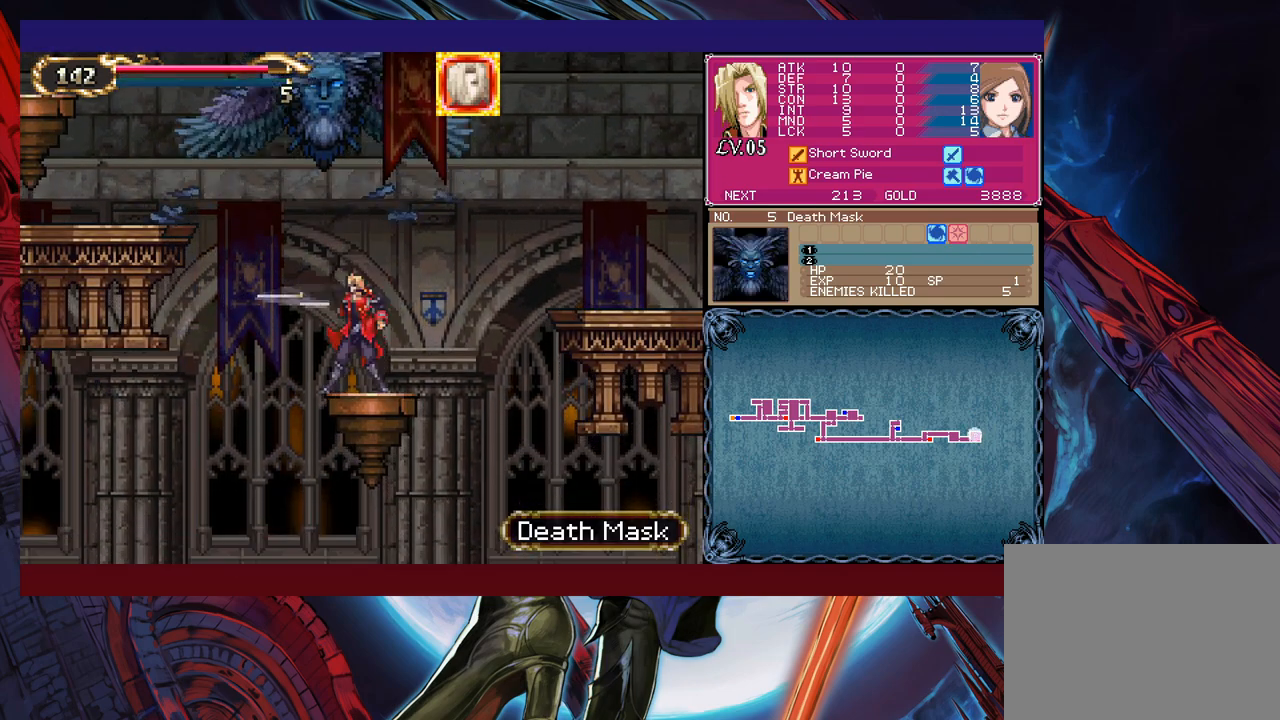
{"buttons": ["B"], "left_stick": "left", "right_stick": "center", "events": [[33, "B", "up"], [383, "left_stick", "left"], [483, "B", "down"]]}
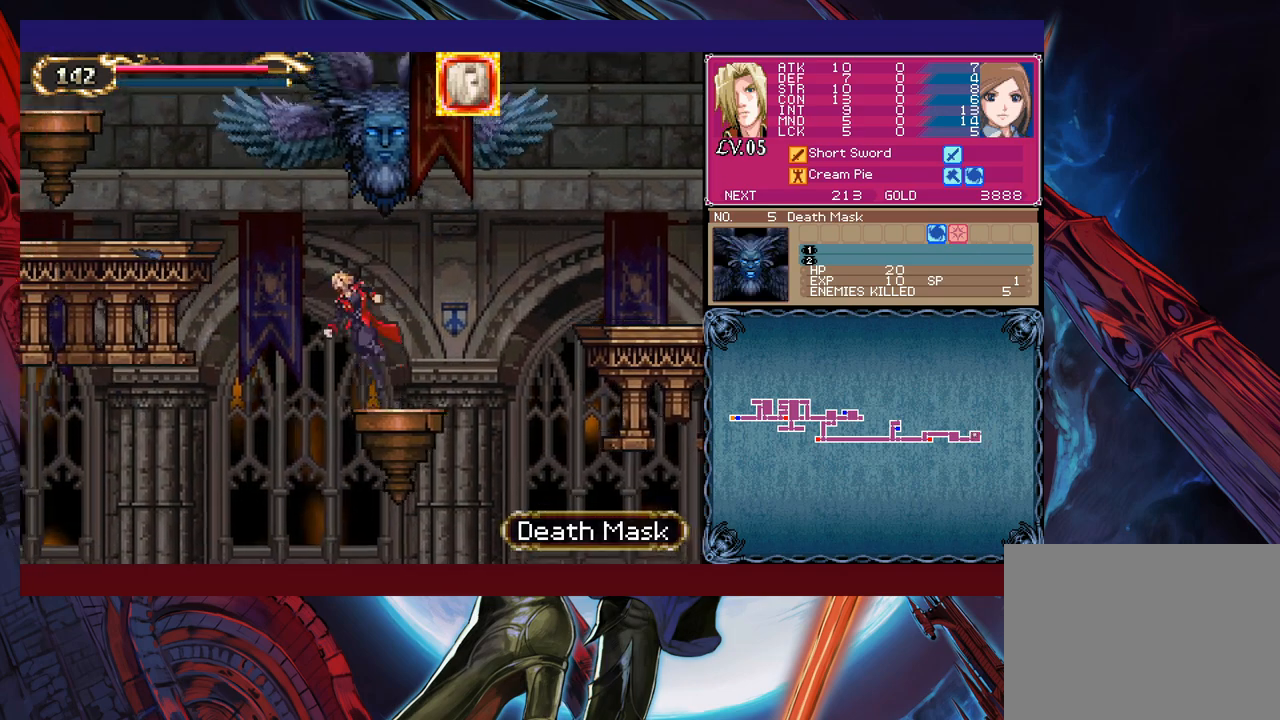
{"buttons": ["B", "X"], "left_stick": "right", "right_stick": "center", "events": [[150, "left_stick", "right"], [200, "X", "down"], [233, "left_stick", "center"], [283, "left_stick", "left"], [500, "left_stick", "right"]]}
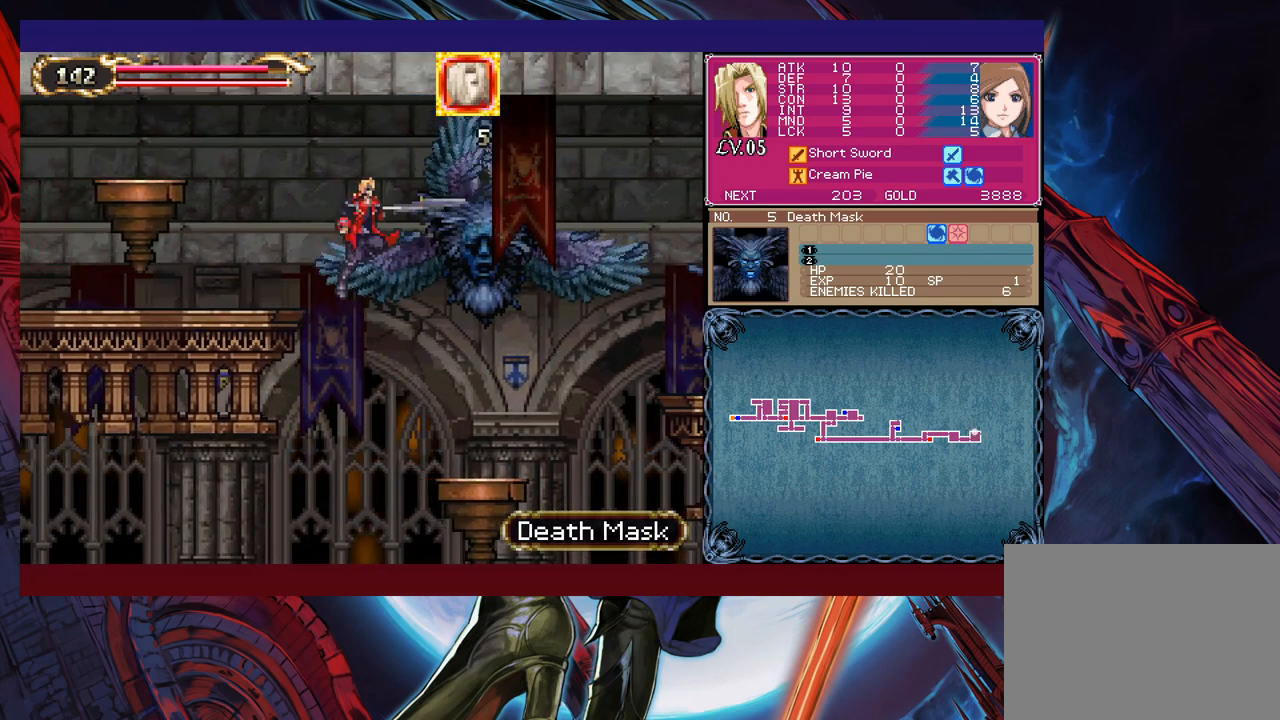
{"buttons": [], "left_stick": "center", "right_stick": "center", "events": [[33, "X", "up"], [50, "B", "up"], [383, "left_stick", "center"]]}
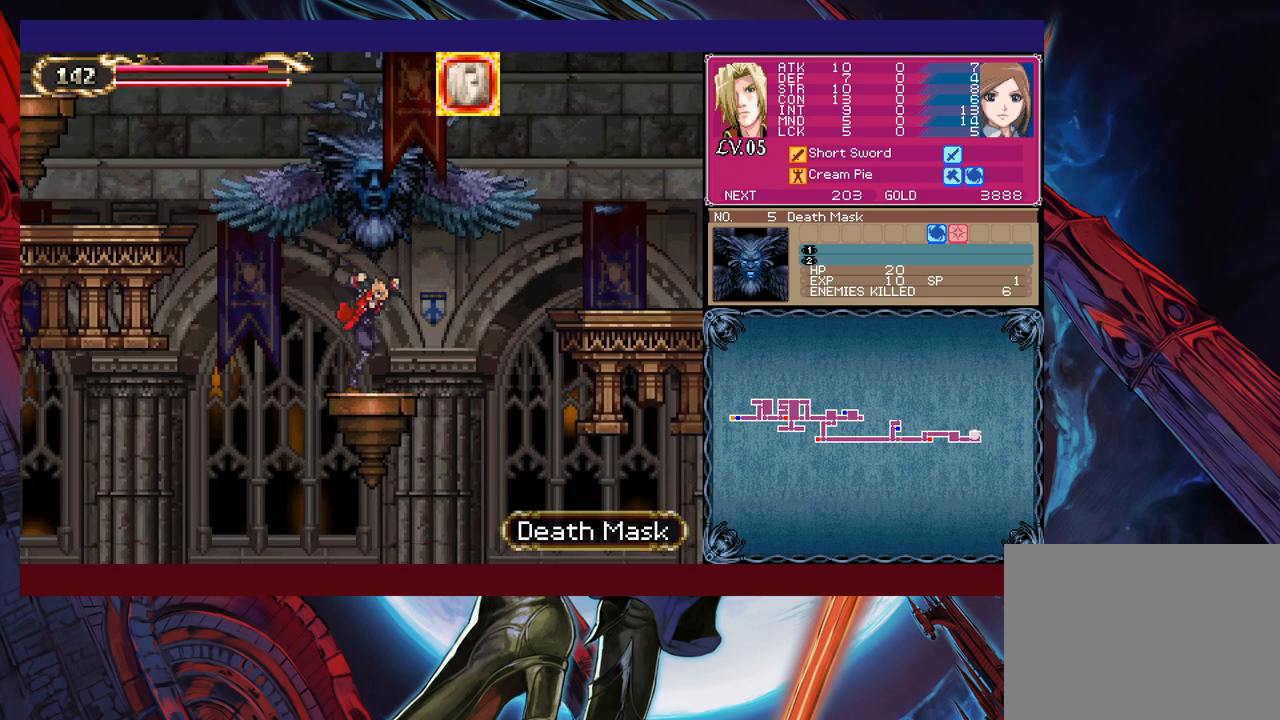
{"buttons": ["B"], "left_stick": "left", "right_stick": "center", "events": [[50, "Y", "down"], [83, "B", "down"], [100, "Y", "up"], [133, "left_stick", "left"]]}
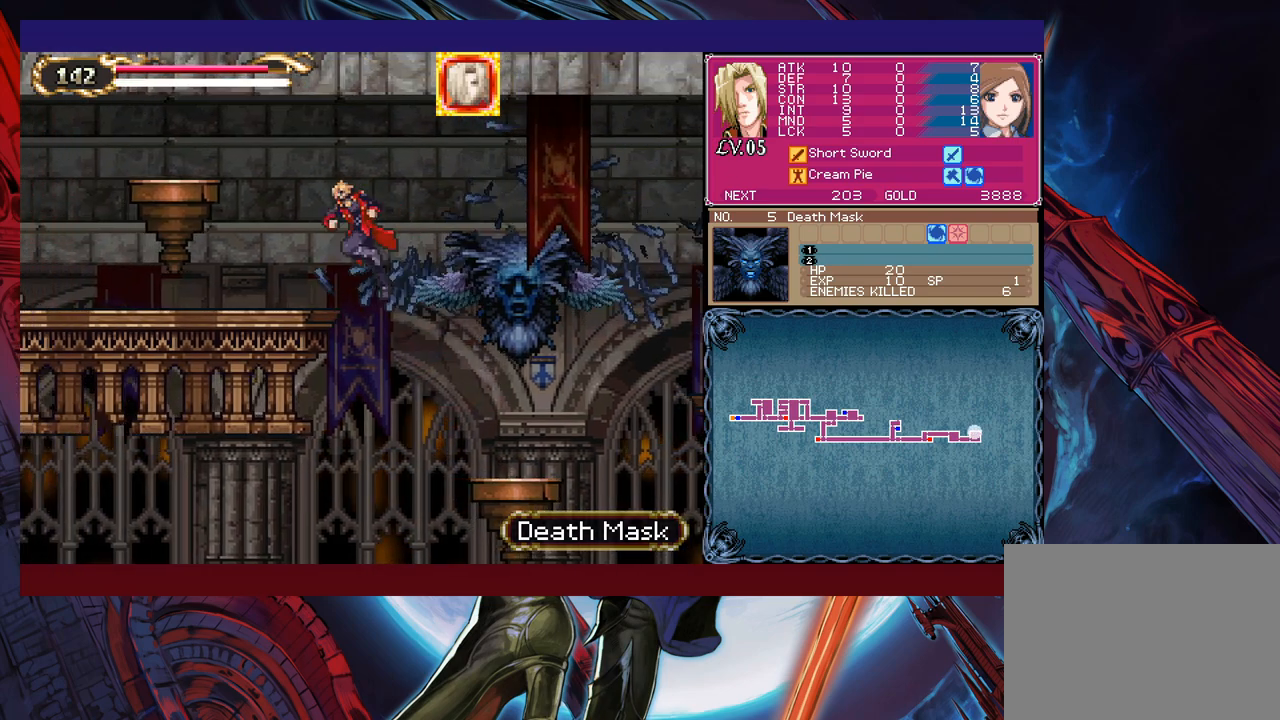
{"buttons": [], "left_stick": "center", "right_stick": "center", "events": [[150, "B", "up"], [333, "START", "down"], [383, "left_stick", "center"], [400, "START", "up"]]}
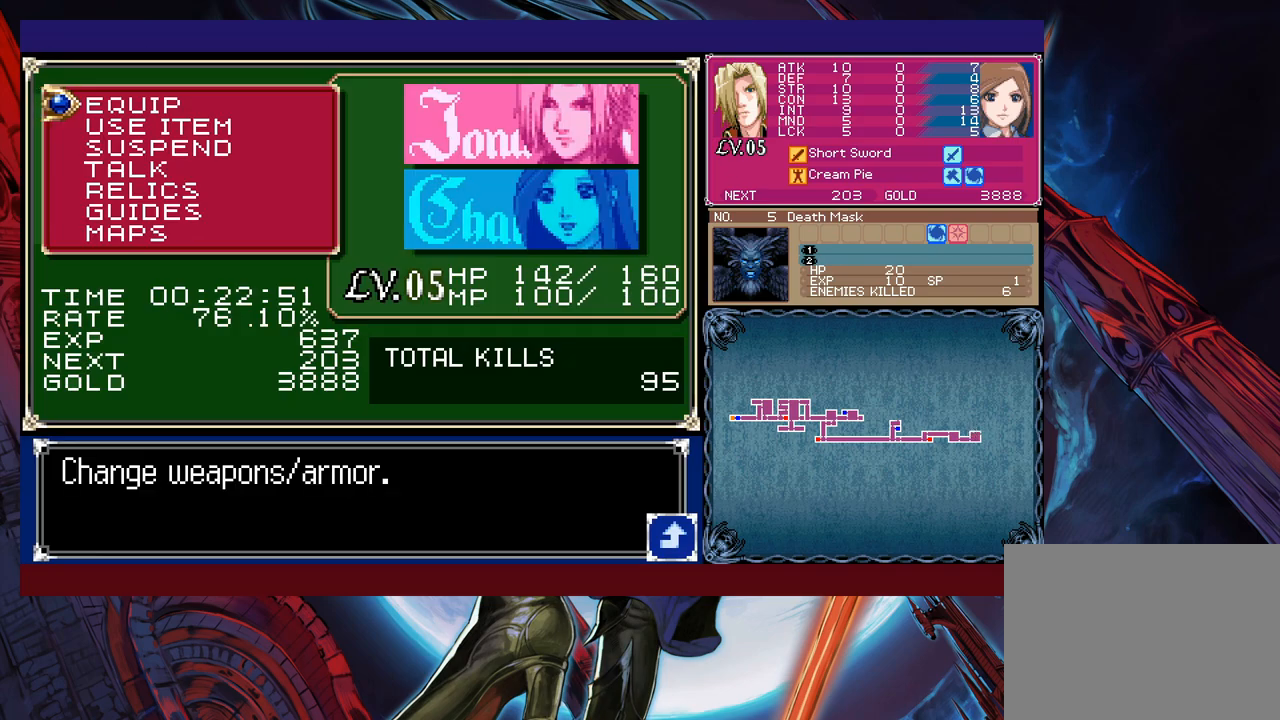
{"buttons": [], "left_stick": "center", "right_stick": "center", "events": [[133, "A", "down"], [183, "A", "up"], [233, "A", "down"], [300, "A", "up"], [350, "A", "down"], [433, "A", "up"]]}
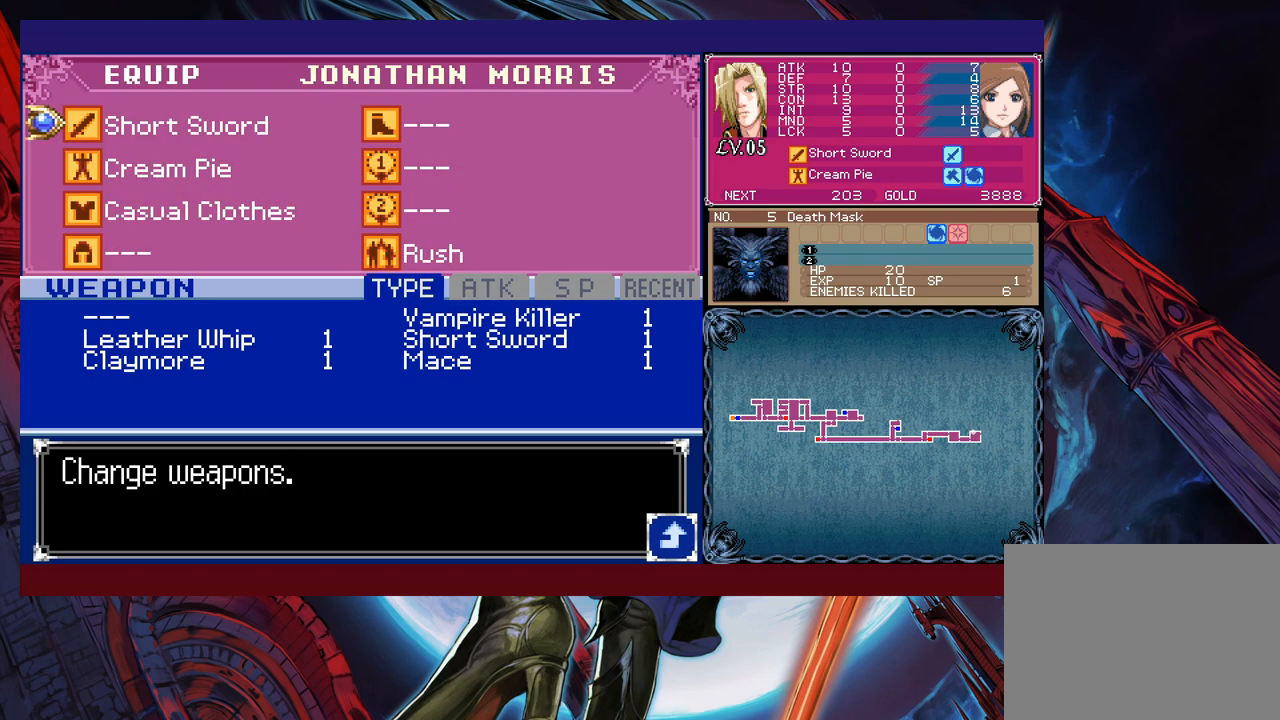
{"buttons": [], "left_stick": "center", "right_stick": "center", "events": [[83, "A", "down"], [150, "A", "up"]]}
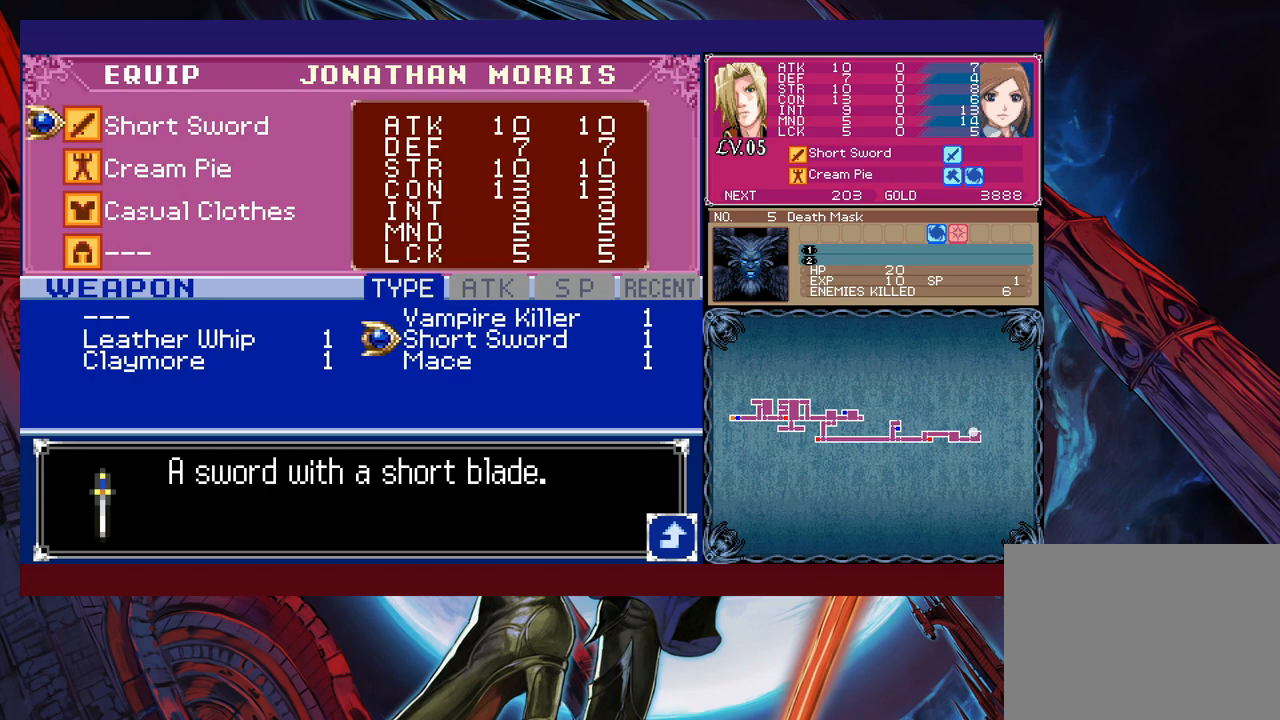
{"buttons": [], "left_stick": "down", "right_stick": "center", "events": [[233, "left_stick", "left"], [333, "left_stick", "center"], [400, "left_stick", "down"]]}
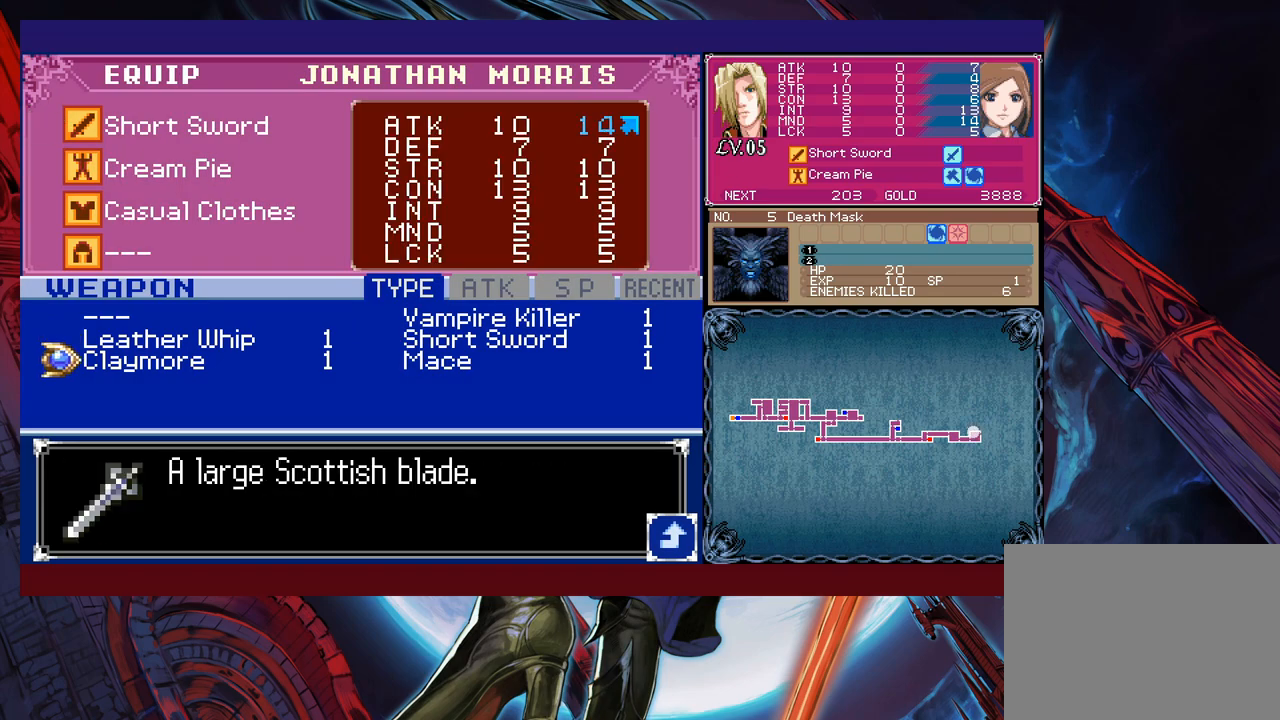
{"buttons": ["B"], "left_stick": "left", "right_stick": "center", "events": [[33, "left_stick", "center"], [83, "A", "down"], [150, "A", "up"], [183, "B", "down"], [283, "B", "up"], [350, "B", "down"], [383, "B", "up"], [450, "B", "down"], [483, "left_stick", "left"]]}
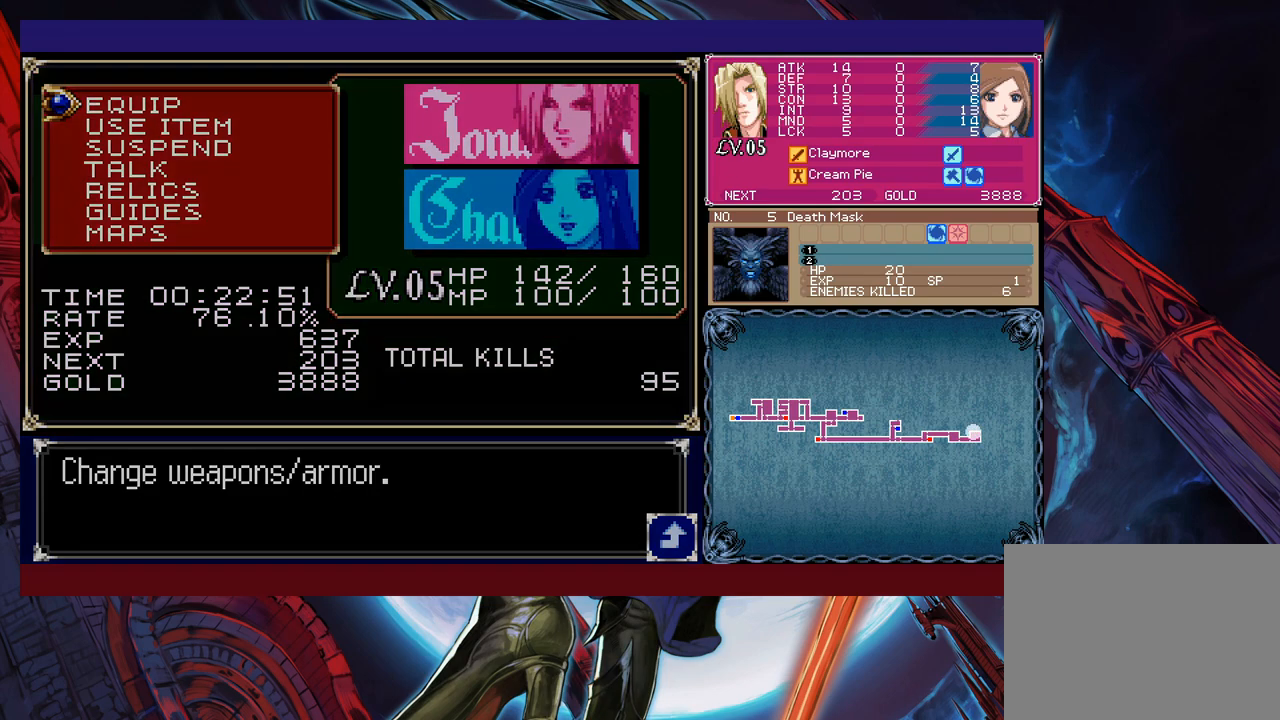
{"buttons": [], "left_stick": "left", "right_stick": "center", "events": [[133, "B", "up"]]}